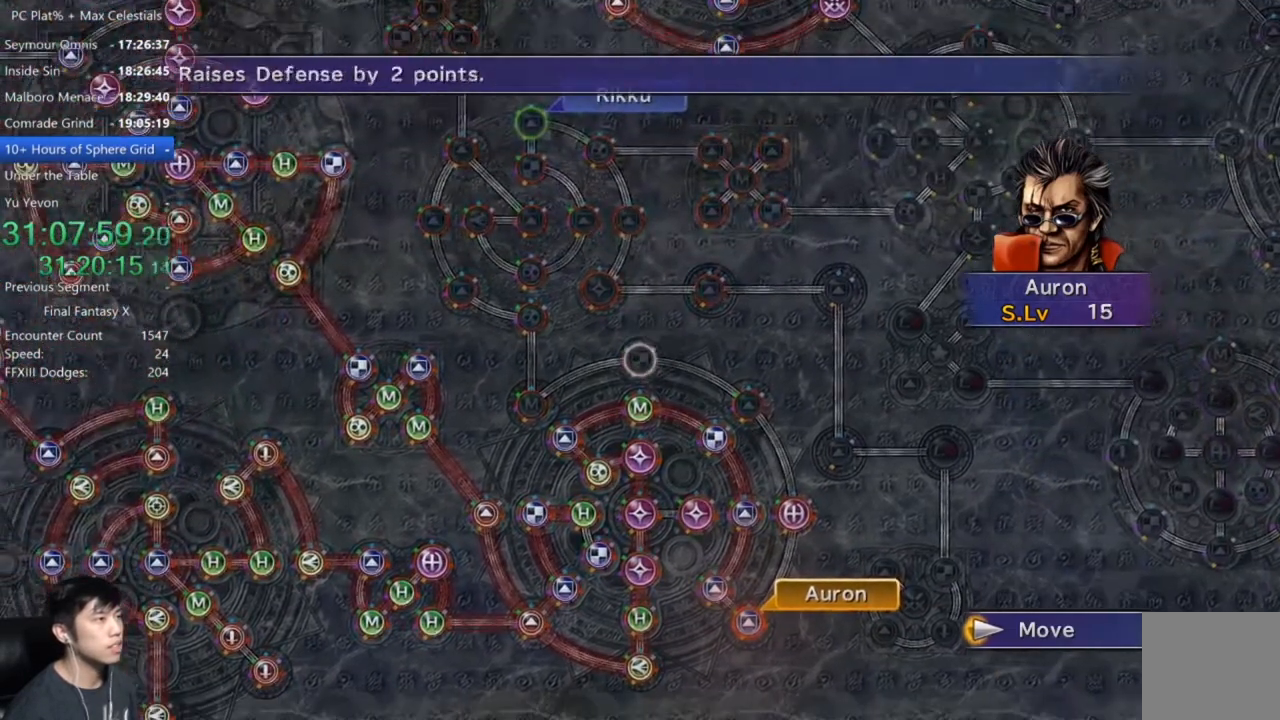
Gameplay with a controller (Xbox layout); each line is a JSON object with the inputs held at the frame after it. "events" lists button and stick changes between this image and that frame as [ms after this image, input, new state], when the widget could be followed in between.
{"buttons": [], "left_stick": "center", "right_stick": "center", "events": [[33, "A", "down"], [100, "A", "up"]]}
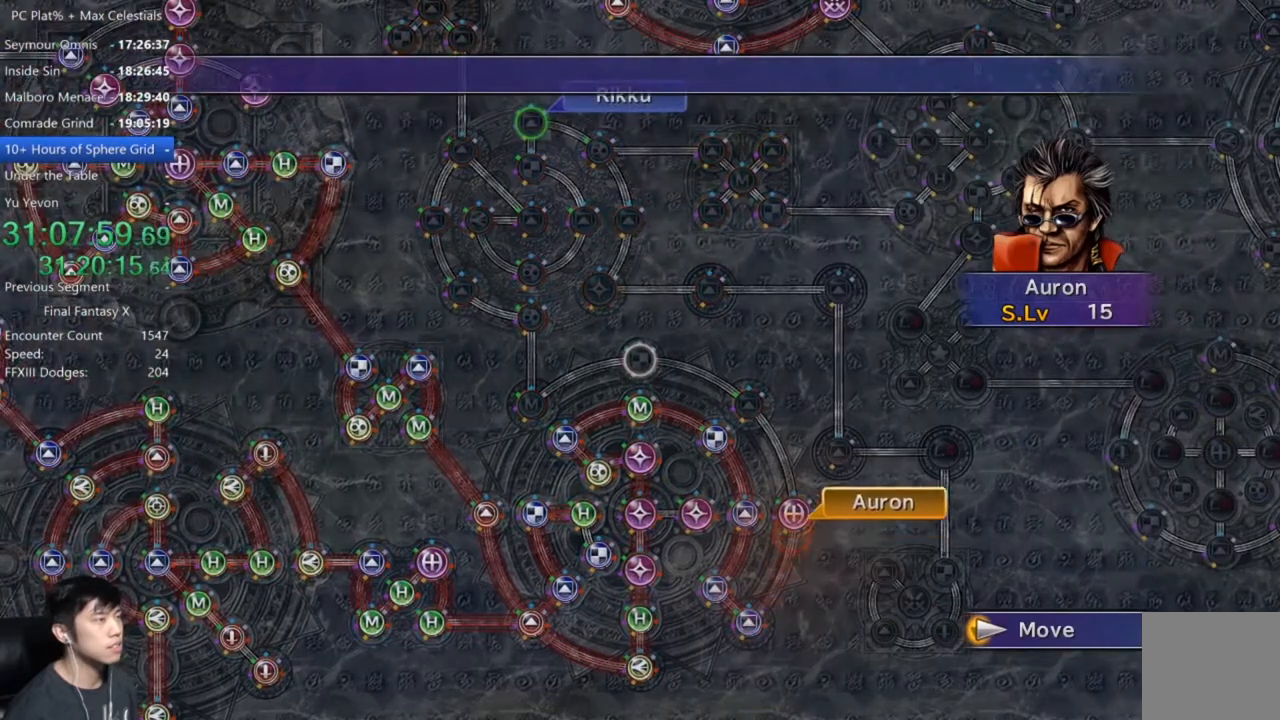
{"buttons": [], "left_stick": "center", "right_stick": "center", "events": []}
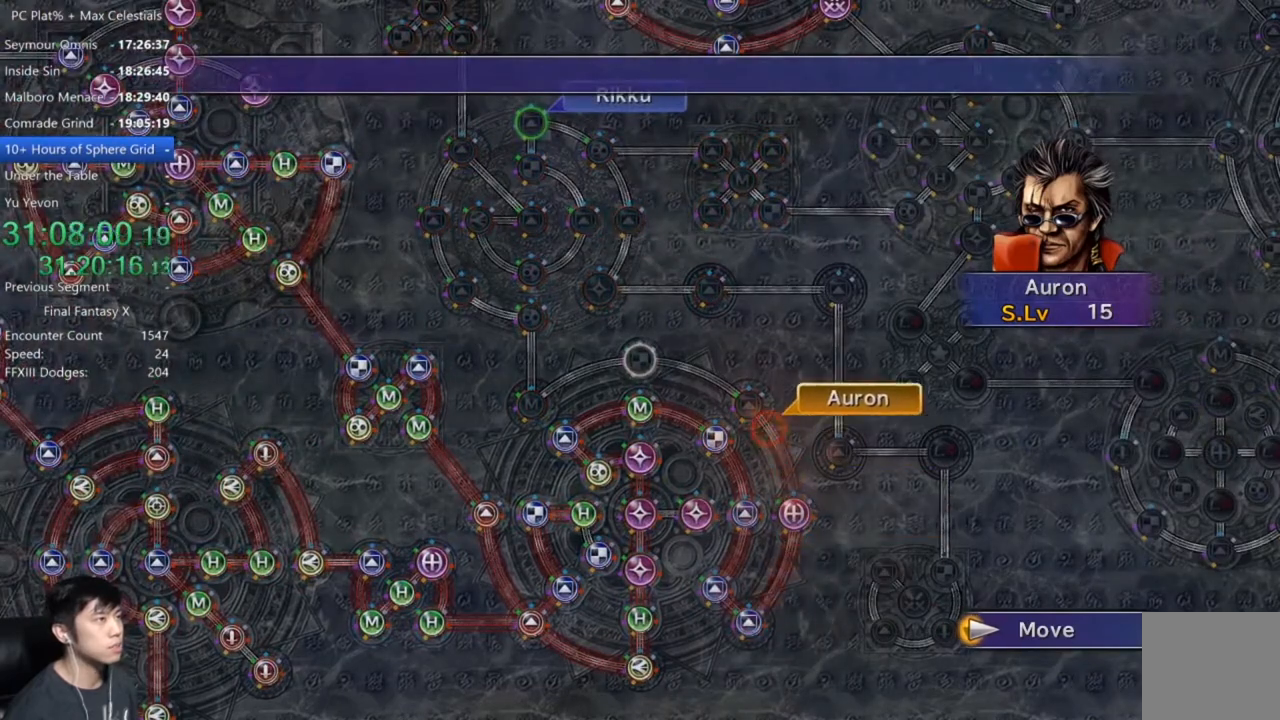
{"buttons": [], "left_stick": "center", "right_stick": "center", "events": []}
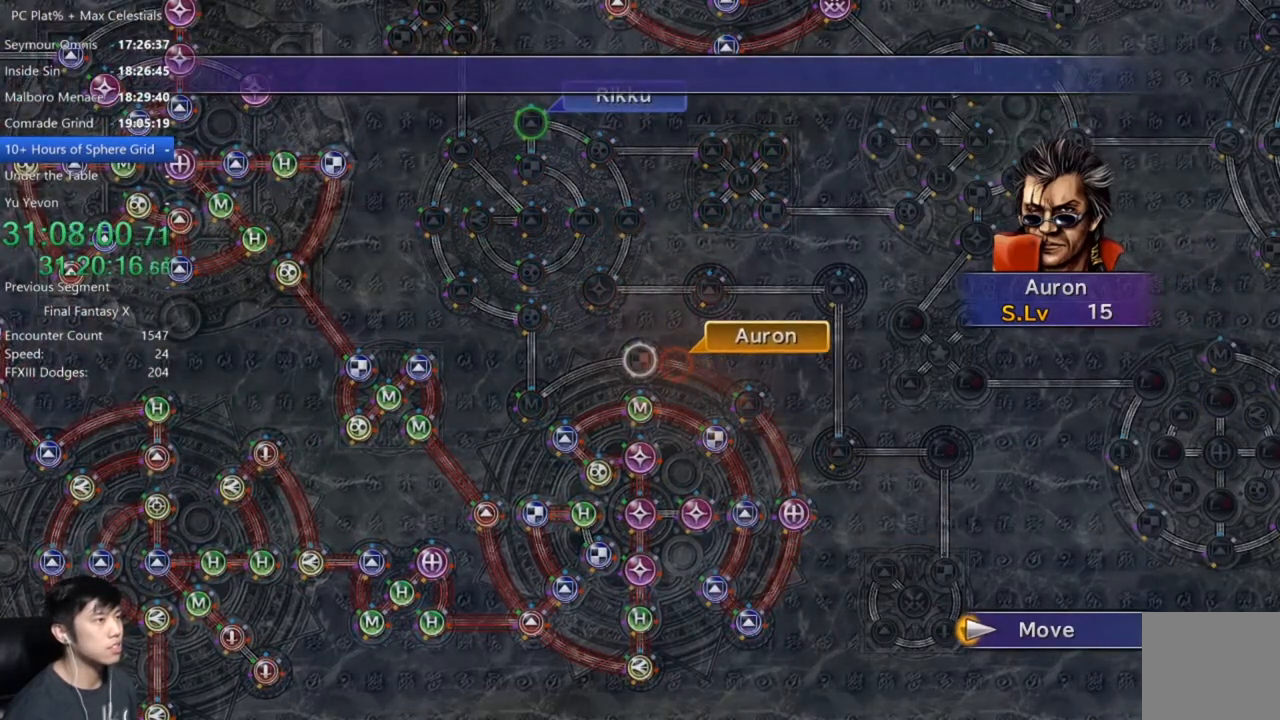
{"buttons": [], "left_stick": "center", "right_stick": "center", "events": [[300, "A", "down"], [334, "A", "up"], [400, "A", "down"], [467, "A", "up"]]}
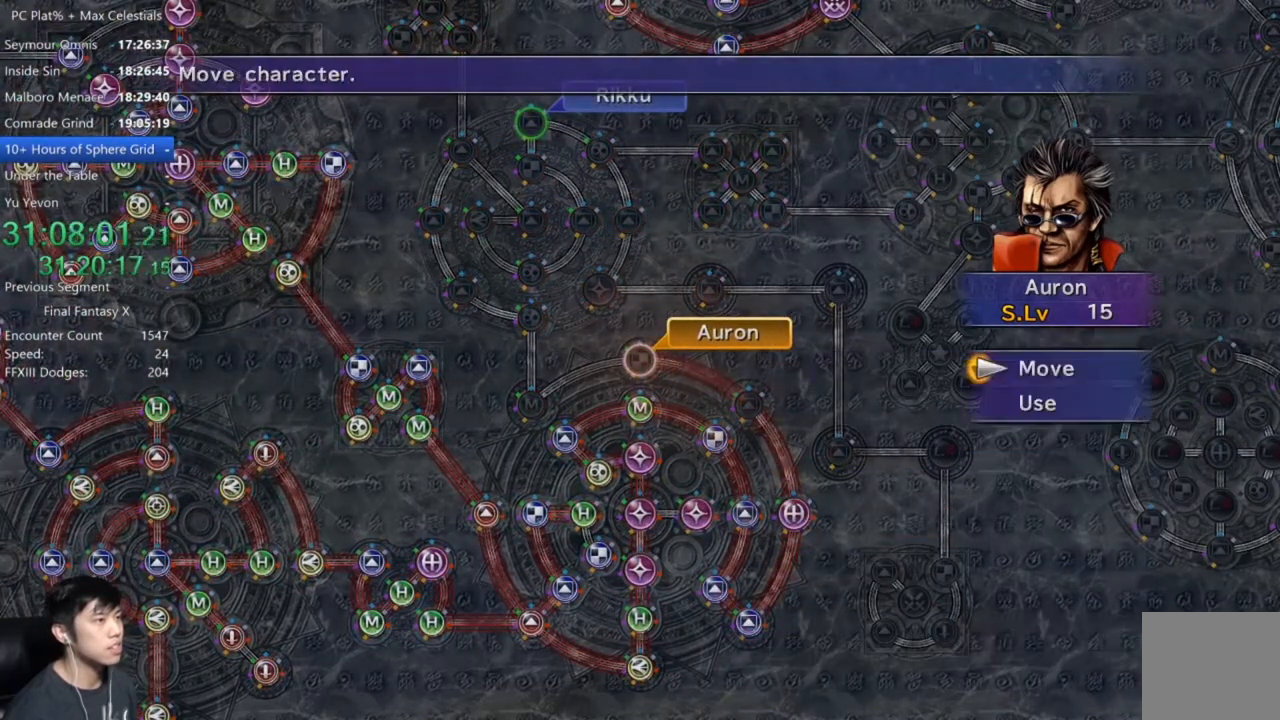
{"buttons": ["DPAD_UP"], "left_stick": "center", "right_stick": "center", "events": [[33, "DPAD_DOWN", "down"], [133, "A", "down"], [133, "DPAD_DOWN", "up"], [166, "A", "up"], [467, "DPAD_UP", "down"]]}
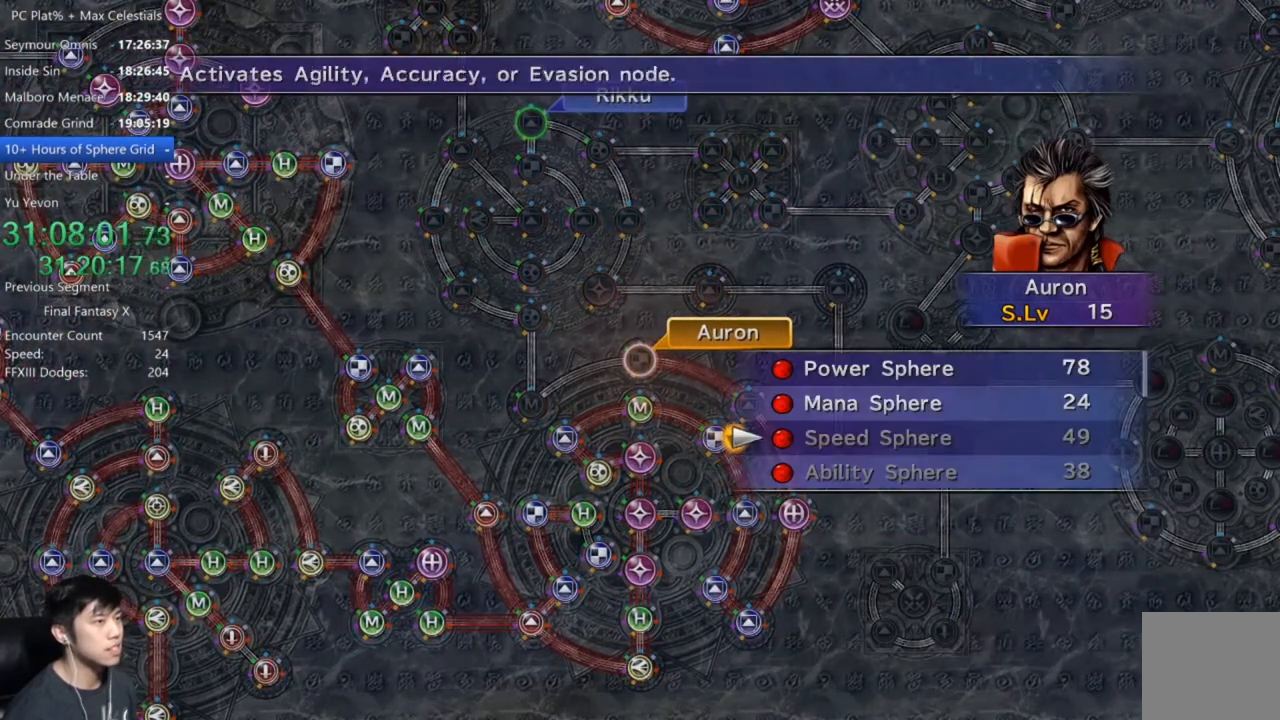
{"buttons": [], "left_stick": "center", "right_stick": "center", "events": [[33, "DPAD_UP", "up"], [100, "DPAD_UP", "down"], [234, "A", "down"], [234, "DPAD_UP", "up"], [267, "A", "up"], [367, "A", "down"], [434, "A", "up"]]}
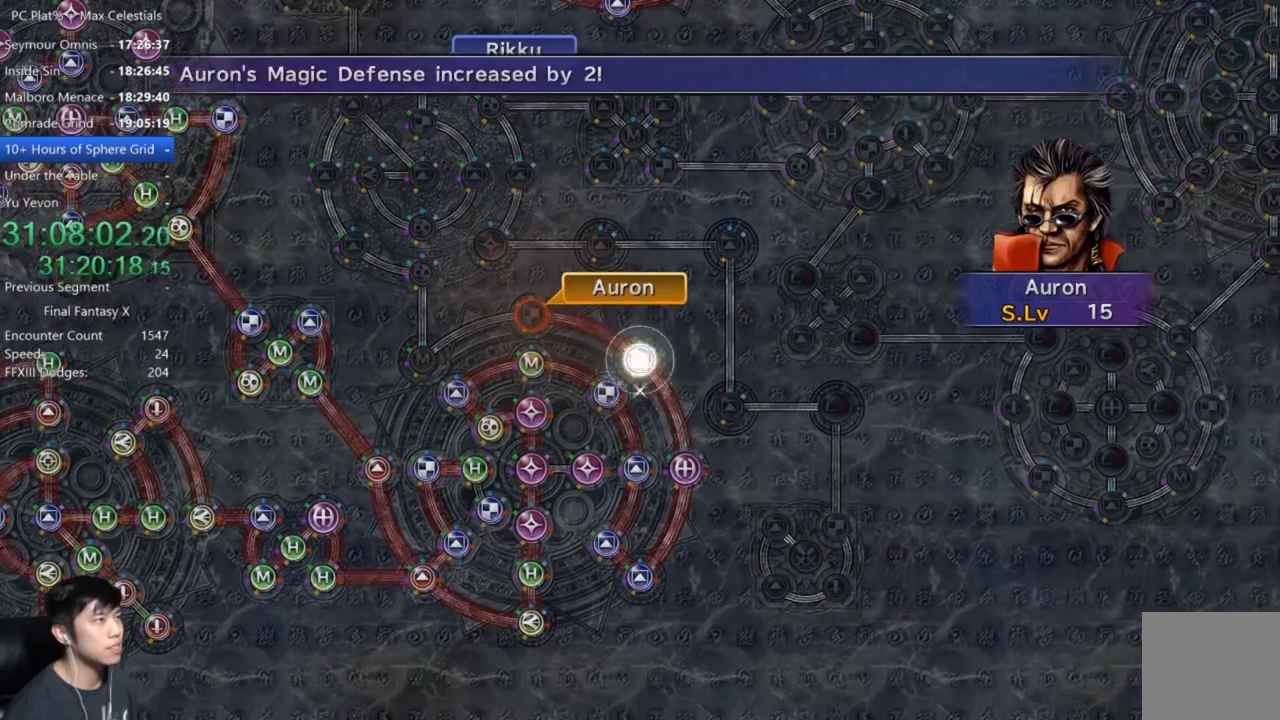
{"buttons": [], "left_stick": "center", "right_stick": "center", "events": [[33, "A", "down"], [100, "A", "up"], [166, "SELECT", "down"], [200, "A", "down"], [266, "SELECT", "up"], [300, "A", "up"], [400, "A", "down"], [467, "A", "up"]]}
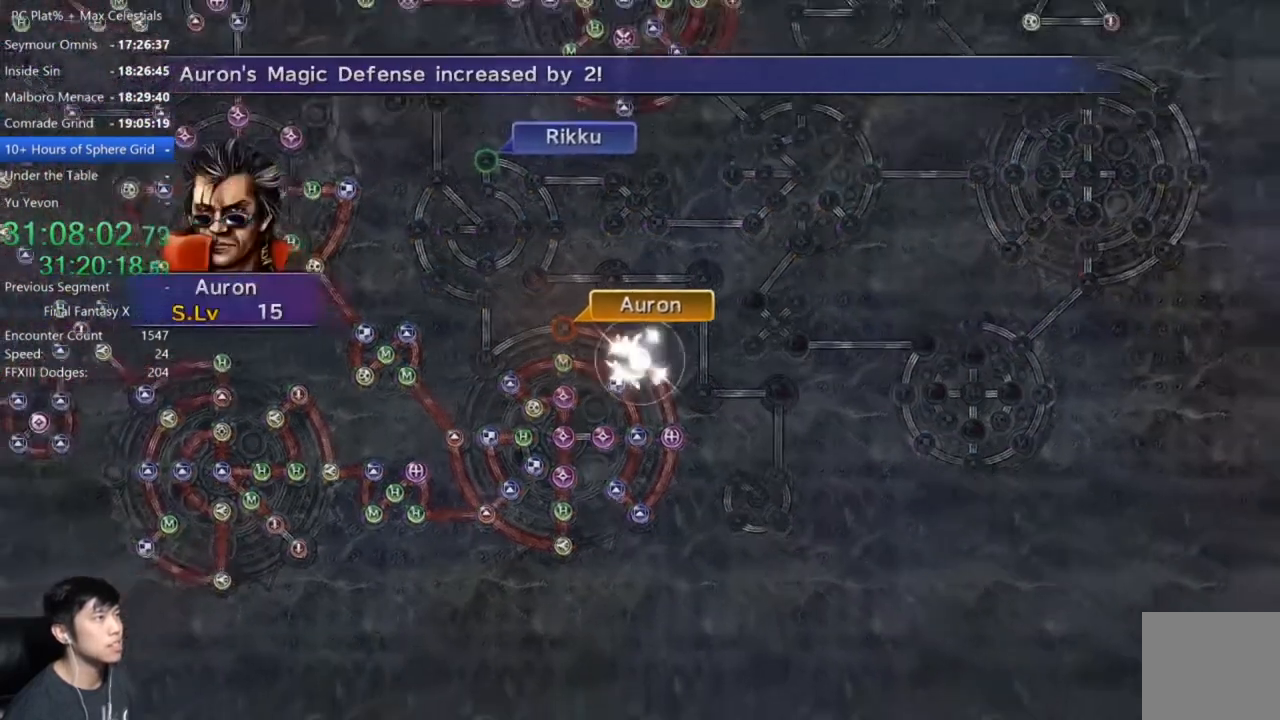
{"buttons": [], "left_stick": "center", "right_stick": "center", "events": [[100, "A", "down"], [134, "A", "up"], [234, "A", "down"], [300, "A", "up"], [400, "A", "down"], [467, "A", "up"]]}
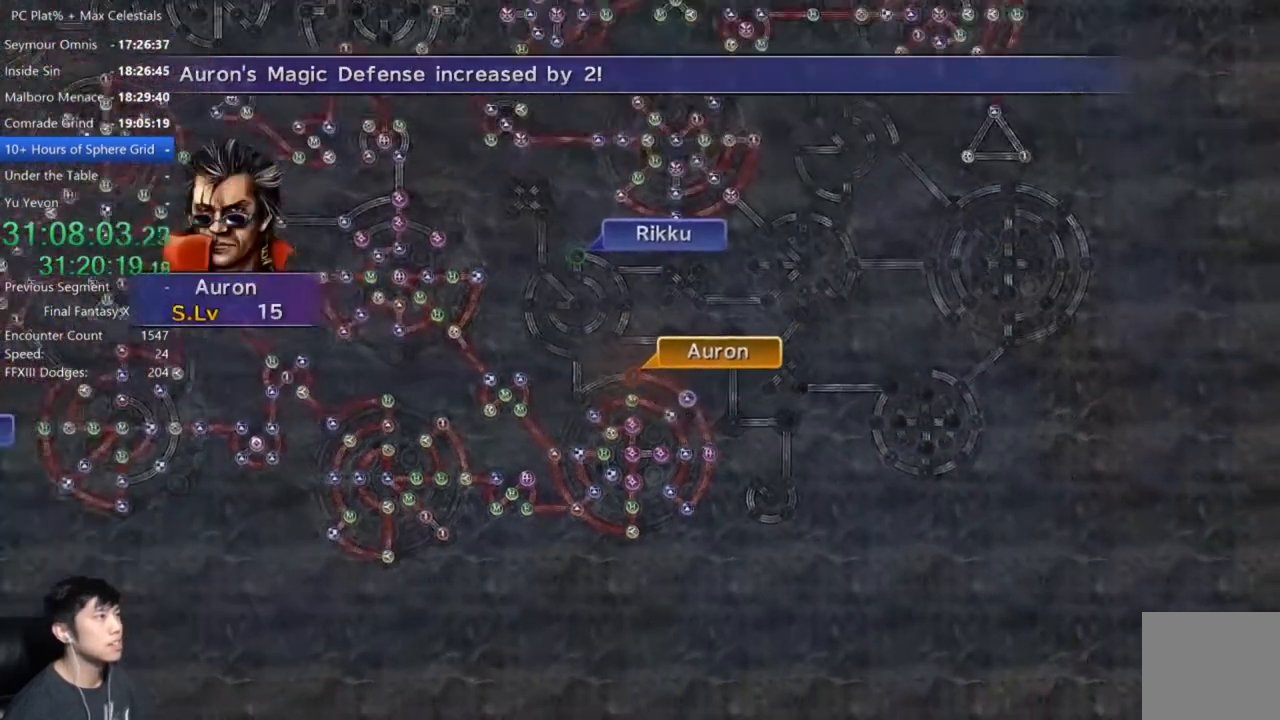
{"buttons": ["A"], "left_stick": "center", "right_stick": "center", "events": [[66, "A", "down"], [133, "A", "up"], [200, "A", "down"], [267, "A", "up"], [367, "A", "down"], [433, "A", "up"], [500, "A", "down"]]}
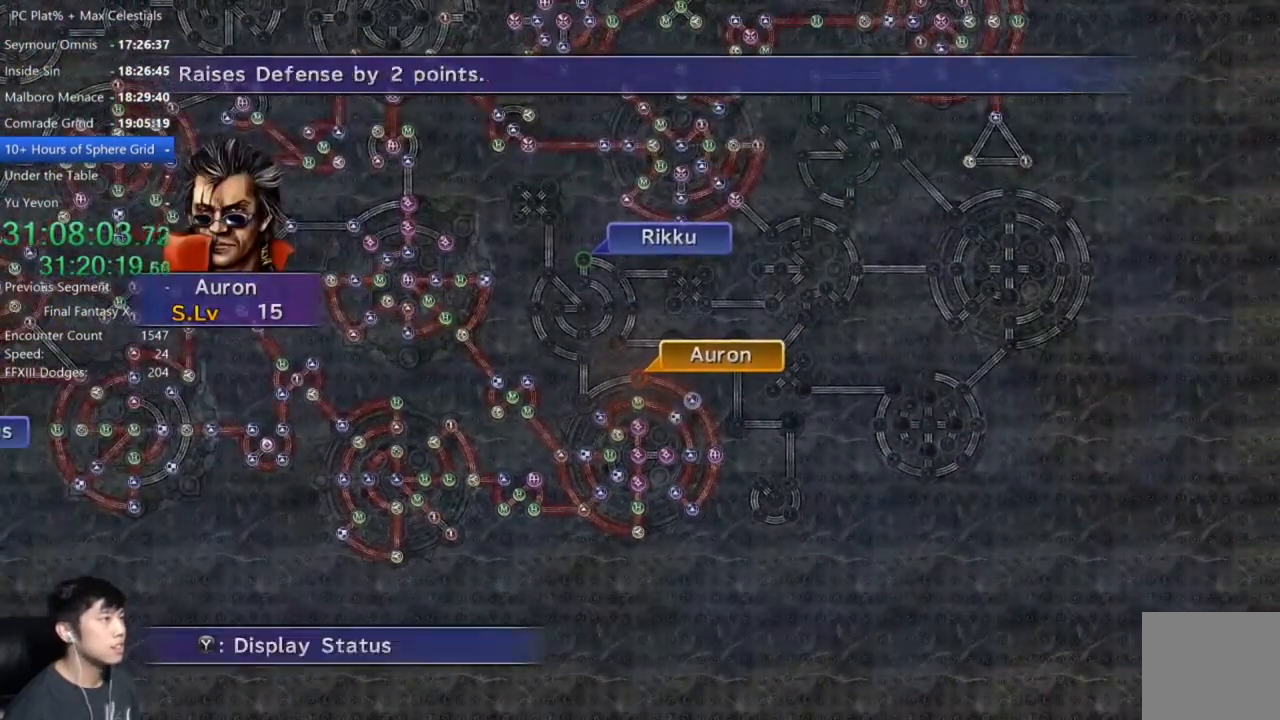
{"buttons": [], "left_stick": "center", "right_stick": "center", "events": [[67, "A", "up"], [167, "A", "down"], [200, "A", "up"], [300, "A", "down"], [334, "A", "up"], [434, "A", "down"], [501, "A", "up"]]}
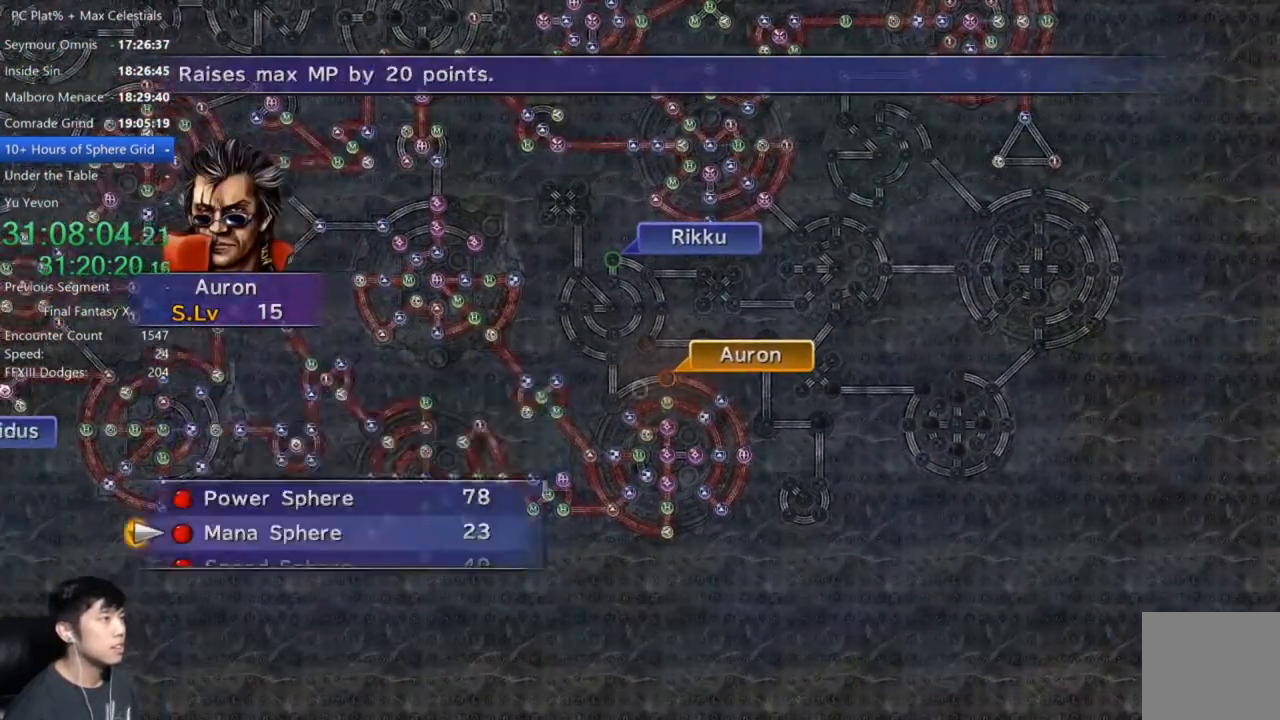
{"buttons": [], "left_stick": "center", "right_stick": "center", "events": [[66, "A", "down"], [100, "A", "up"], [200, "A", "down"], [266, "A", "up"], [433, "A", "down"], [500, "A", "up"]]}
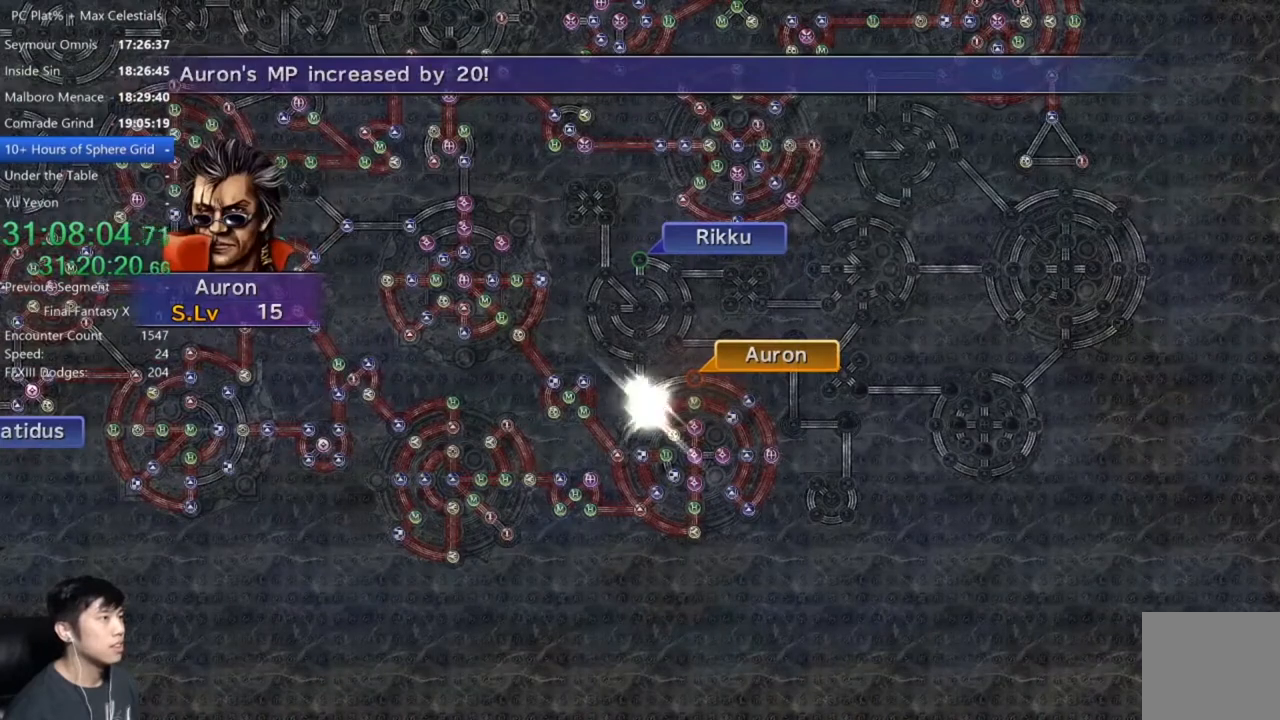
{"buttons": [], "left_stick": "center", "right_stick": "center", "events": [[167, "A", "down"], [234, "A", "up"], [367, "A", "down"], [434, "A", "up"]]}
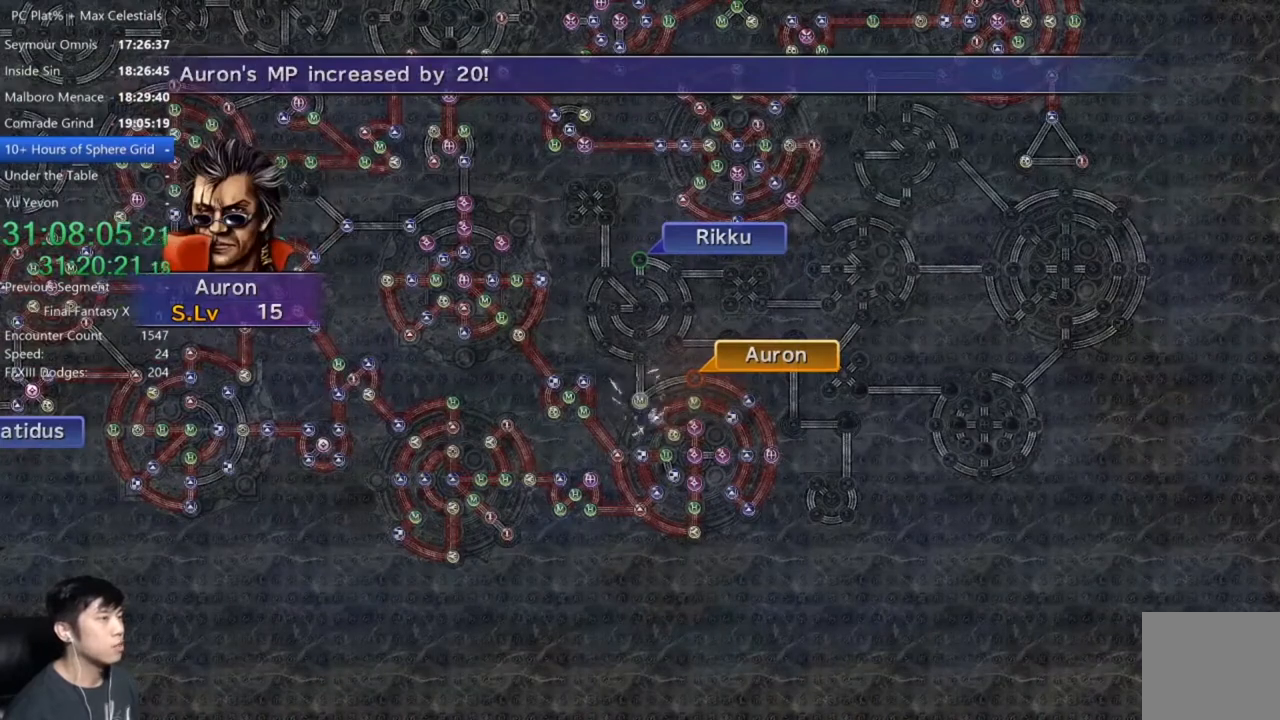
{"buttons": [], "left_stick": "center", "right_stick": "center", "events": [[66, "A", "down"], [100, "A", "up"], [233, "A", "down"], [267, "A", "up"], [367, "A", "down"], [467, "A", "up"]]}
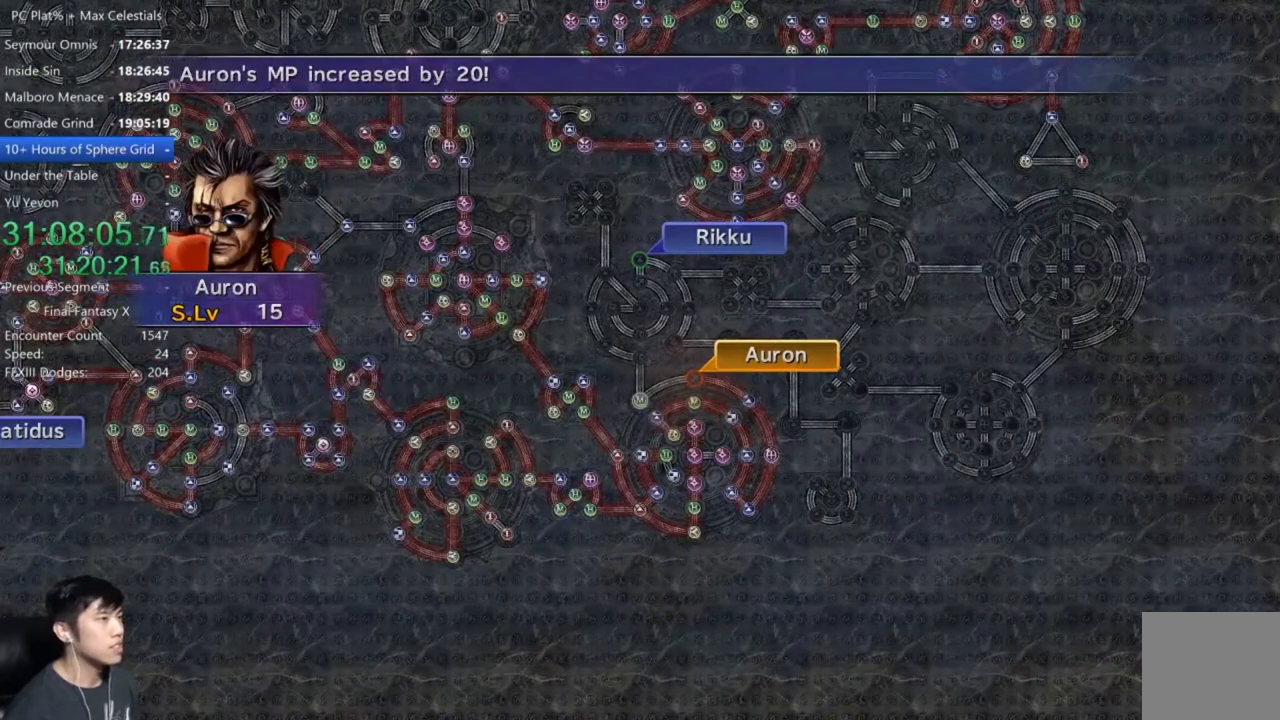
{"buttons": [], "left_stick": "center", "right_stick": "center", "events": [[33, "A", "down"], [100, "A", "up"], [200, "A", "down"], [267, "A", "up"], [400, "A", "down"], [434, "A", "up"]]}
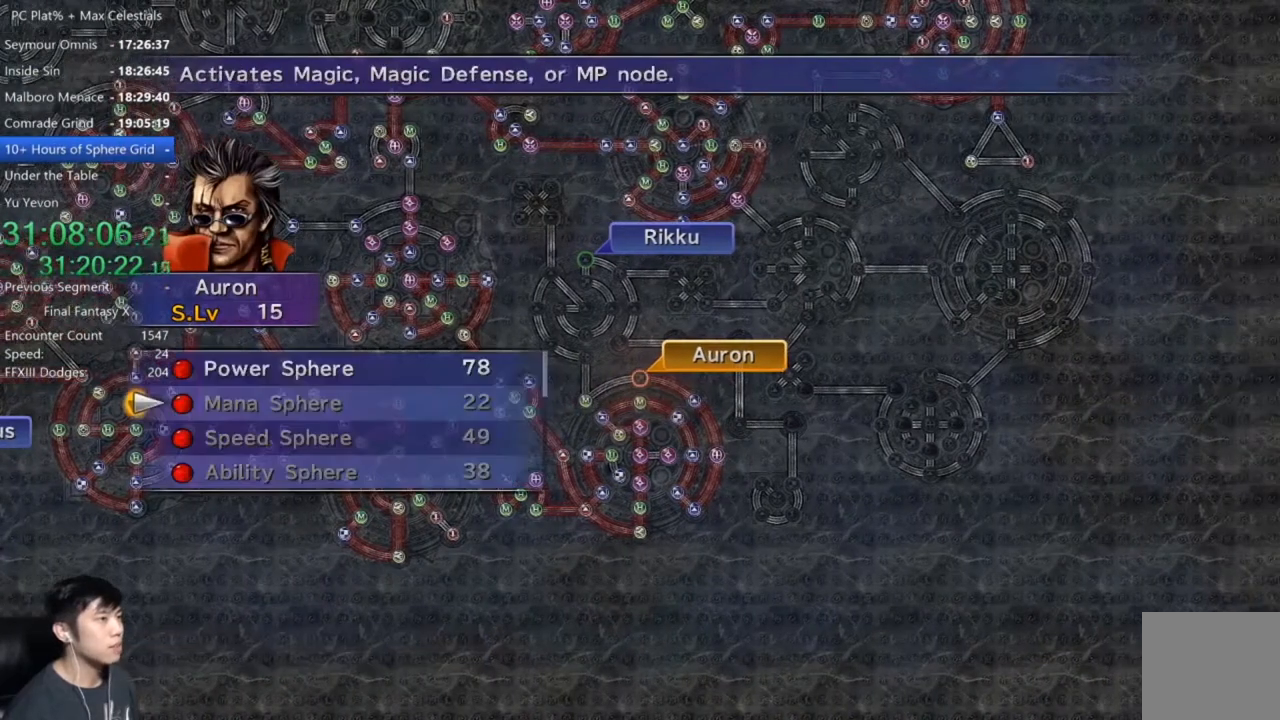
{"buttons": [], "left_stick": "center", "right_stick": "center", "events": [[200, "DPAD_UP", "down"], [300, "DPAD_UP", "up"], [433, "A", "down"], [500, "A", "up"]]}
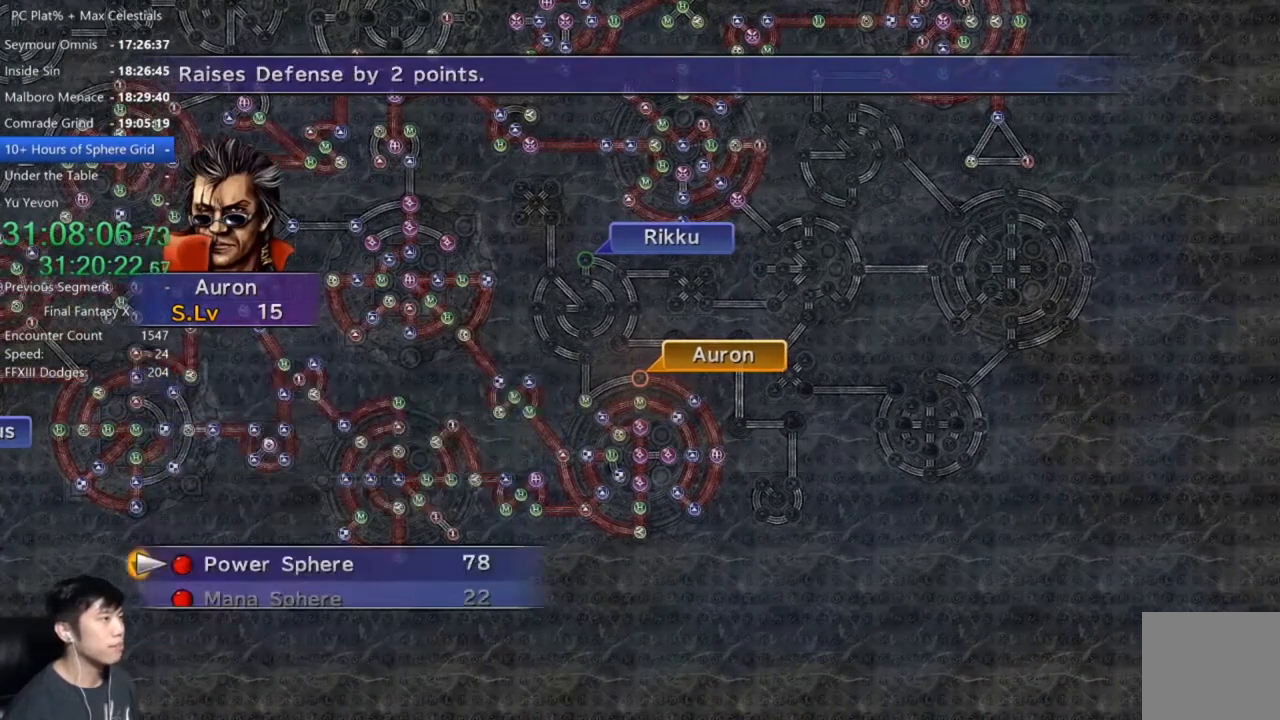
{"buttons": ["A"], "left_stick": "center", "right_stick": "center", "events": [[67, "A", "down"], [134, "A", "up"], [400, "A", "down"]]}
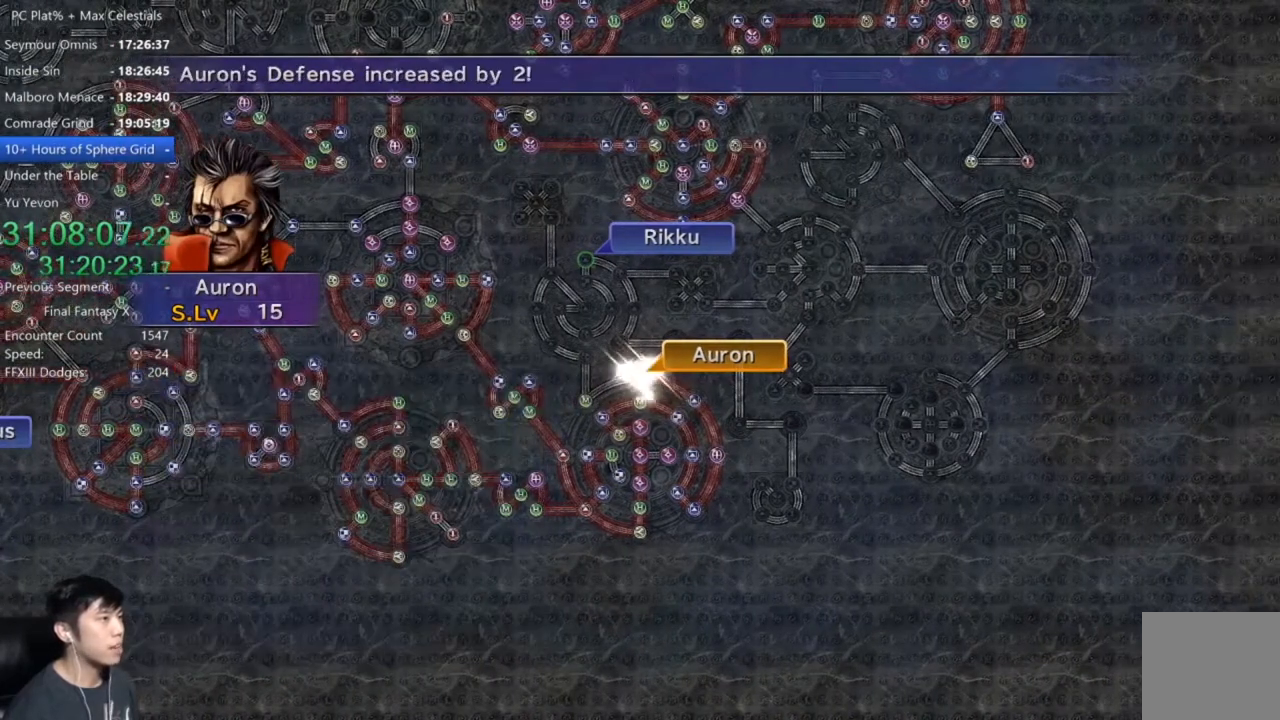
{"buttons": [], "left_stick": "center", "right_stick": "center", "events": [[33, "A", "up"], [367, "A", "down"], [467, "A", "up"]]}
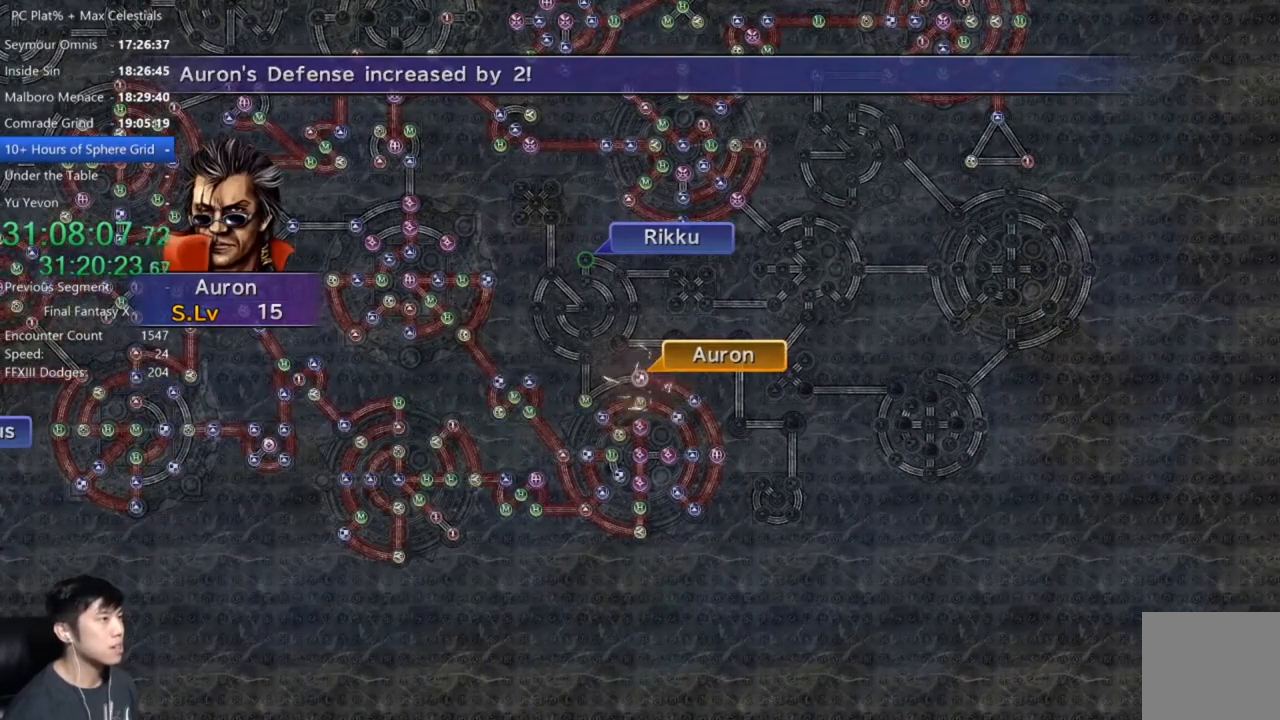
{"buttons": [], "left_stick": "center", "right_stick": "center", "events": [[134, "A", "down"], [200, "A", "up"], [334, "A", "down"], [400, "A", "up"]]}
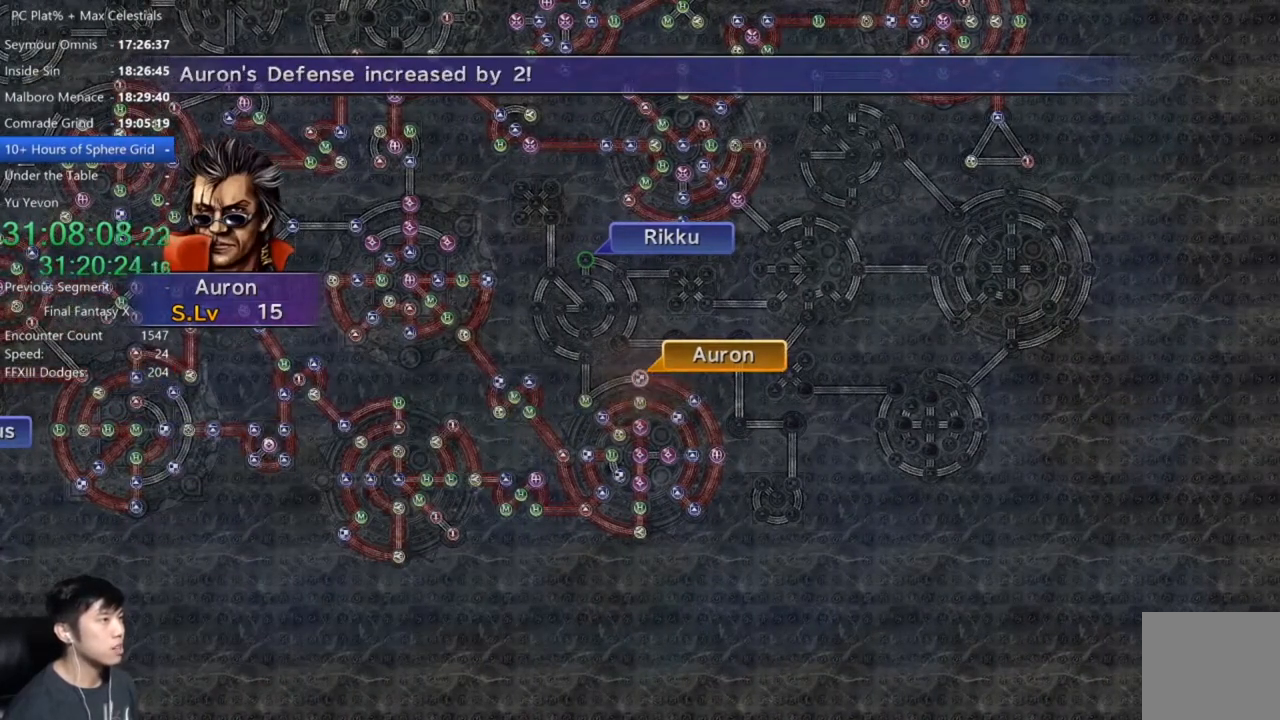
{"buttons": ["DPAD_UP"], "left_stick": "center", "right_stick": "center", "events": [[33, "A", "down"], [100, "A", "up"], [367, "A", "down"], [433, "A", "up"], [500, "DPAD_UP", "down"]]}
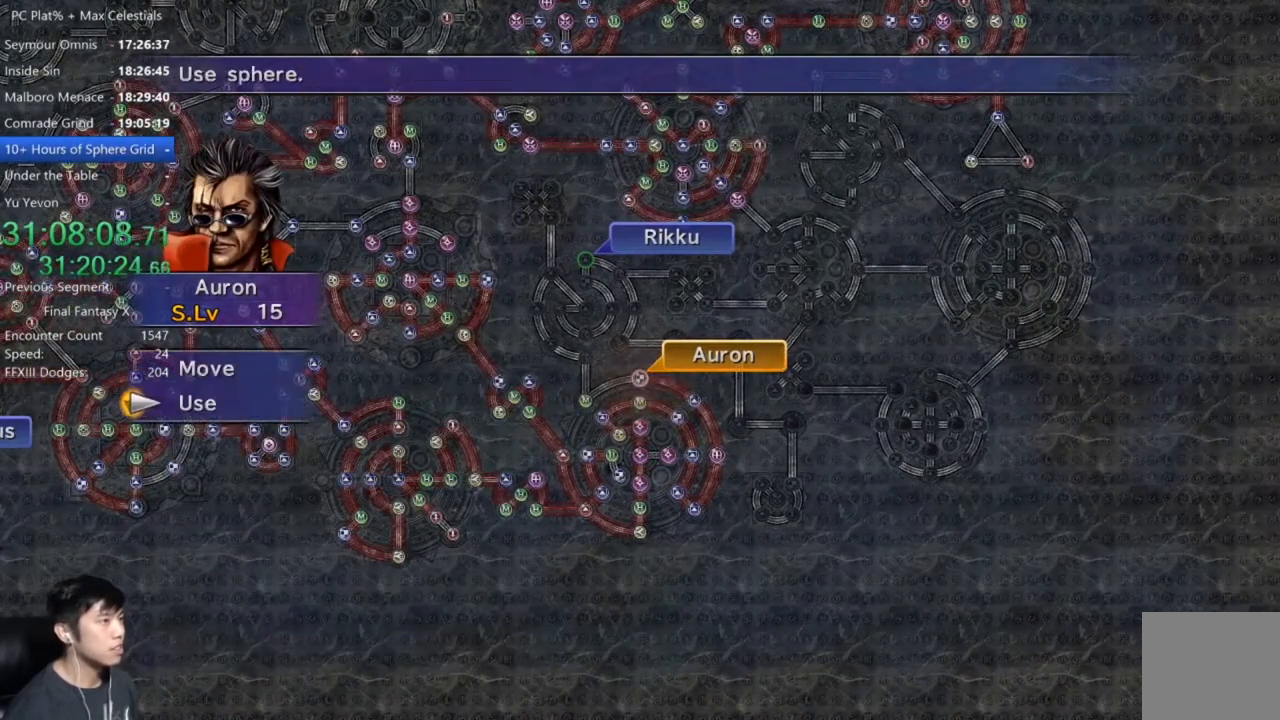
{"buttons": [], "left_stick": "up-left", "right_stick": "center", "events": [[67, "DPAD_UP", "up"], [167, "A", "down"], [200, "A", "up"], [200, "left_stick", "up-left"]]}
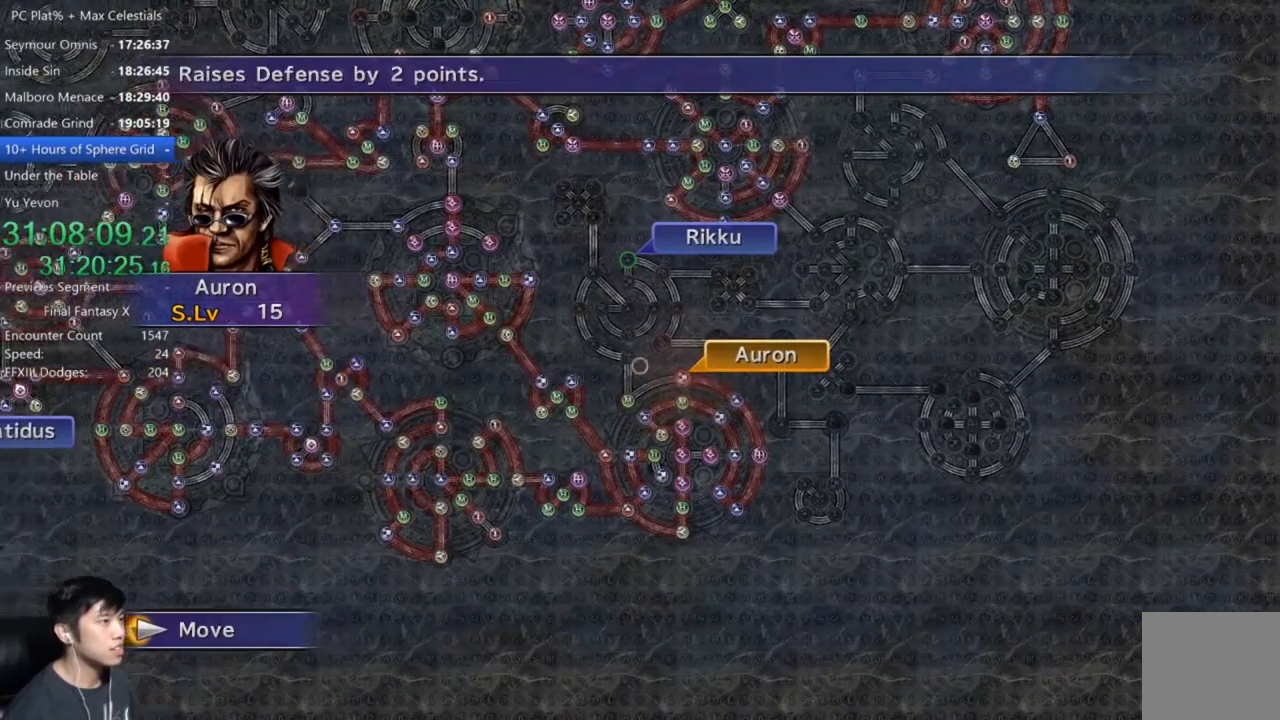
{"buttons": ["A"], "left_stick": "center", "right_stick": "center", "events": [[267, "left_stick", "center"], [467, "A", "down"]]}
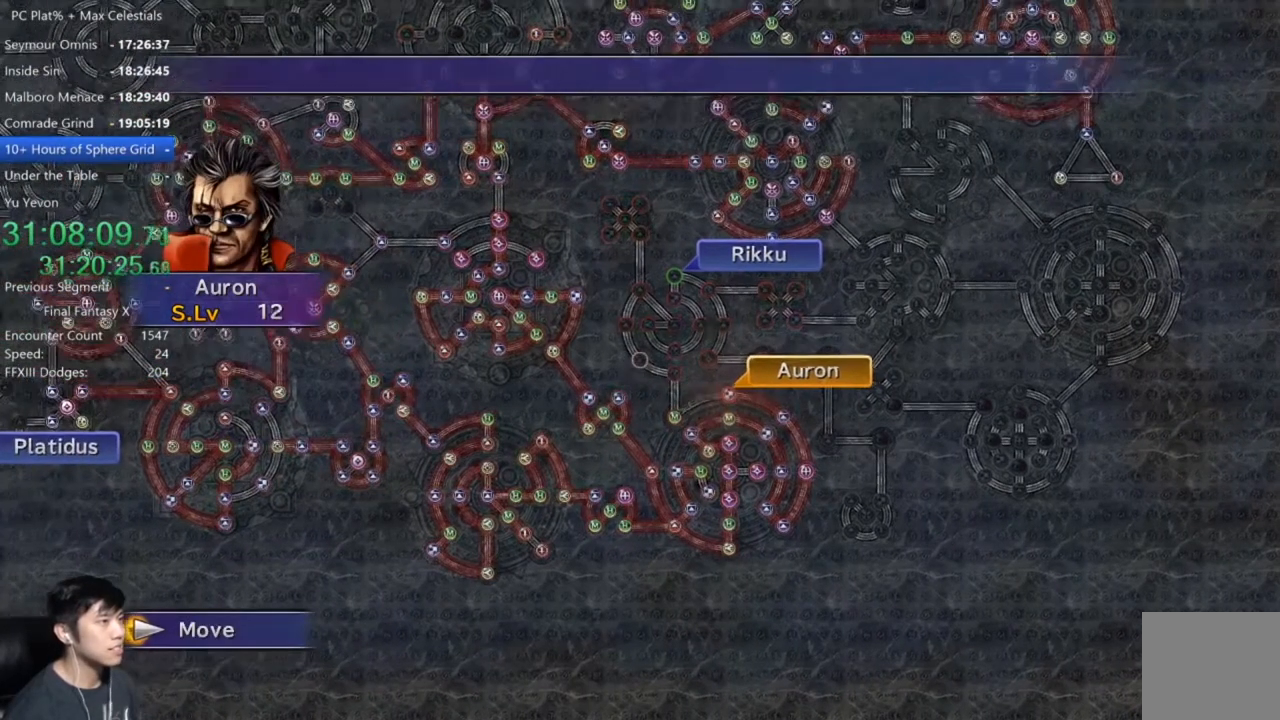
{"buttons": [], "left_stick": "center", "right_stick": "center", "events": [[33, "A", "up"]]}
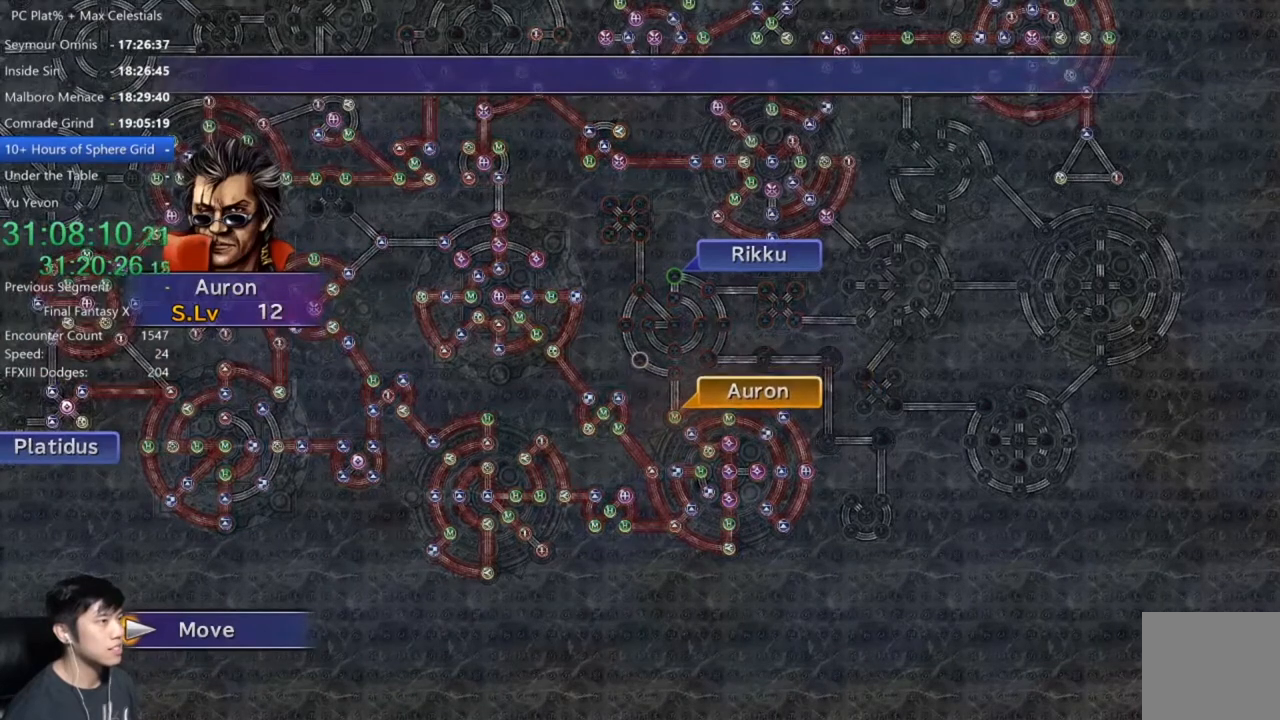
{"buttons": [], "left_stick": "center", "right_stick": "center", "events": []}
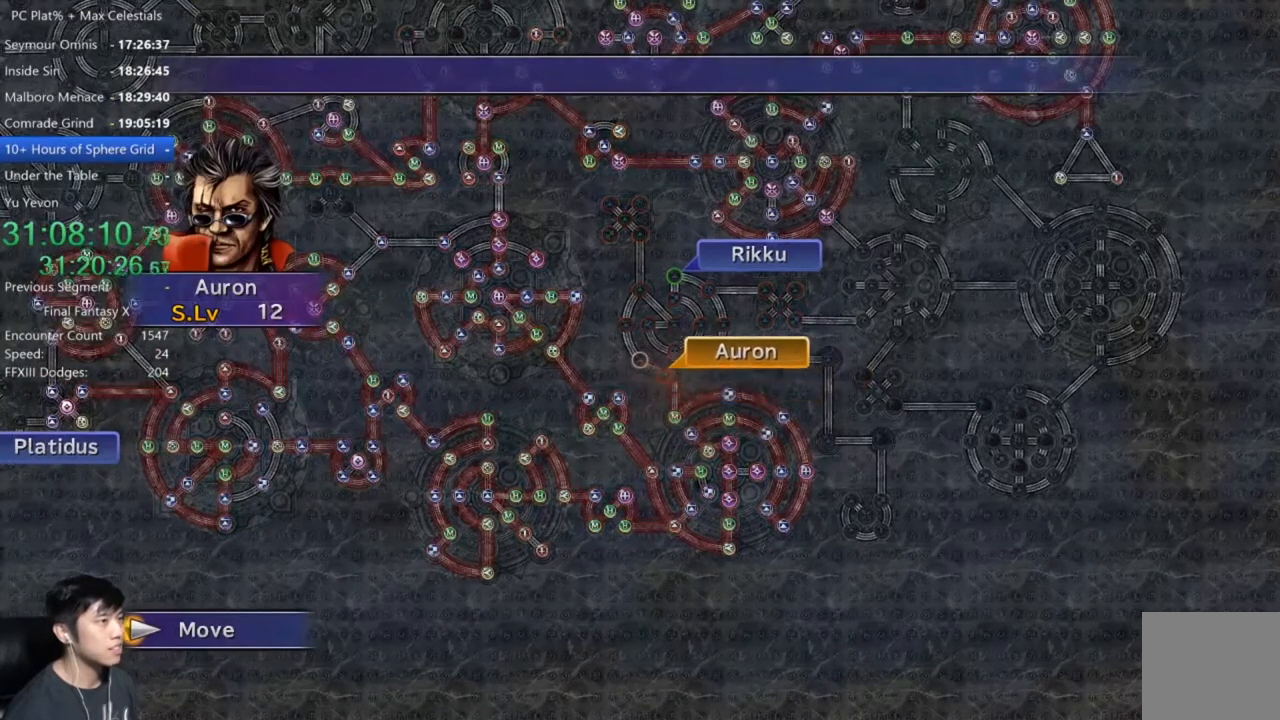
{"buttons": [], "left_stick": "center", "right_stick": "center", "events": [[400, "A", "down"], [467, "A", "up"]]}
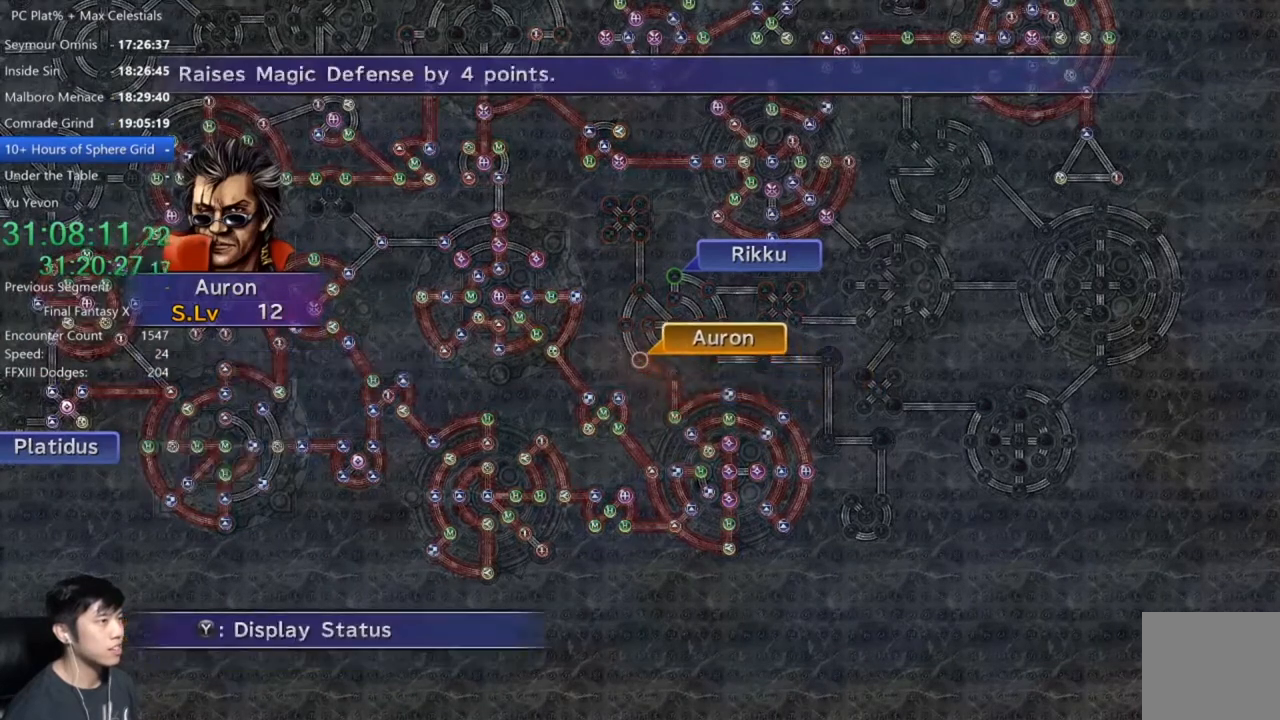
{"buttons": [], "left_stick": "center", "right_stick": "center", "events": [[33, "A", "down"], [100, "A", "up"], [166, "DPAD_DOWN", "down"], [233, "A", "down"], [267, "DPAD_DOWN", "up"], [300, "A", "up"]]}
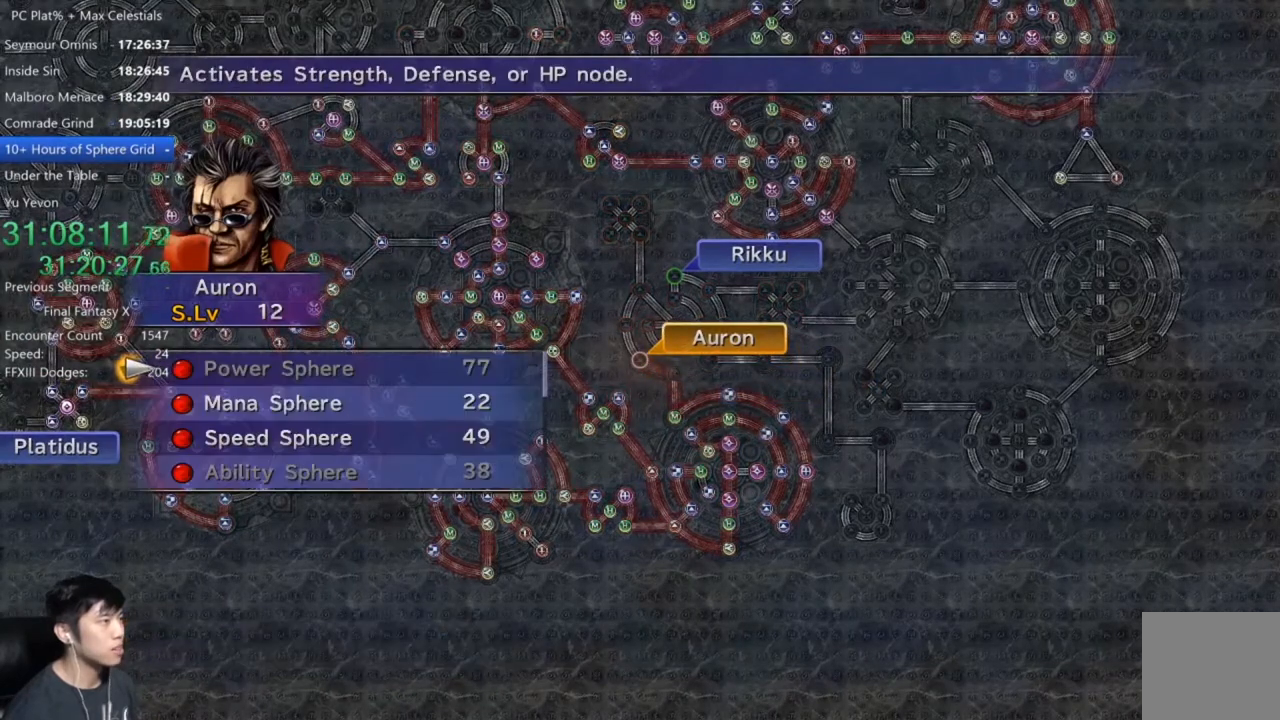
{"buttons": [], "left_stick": "center", "right_stick": "center", "events": [[67, "DPAD_DOWN", "down"], [167, "DPAD_DOWN", "up"], [234, "A", "down"], [300, "A", "up"], [367, "A", "down"], [434, "A", "up"]]}
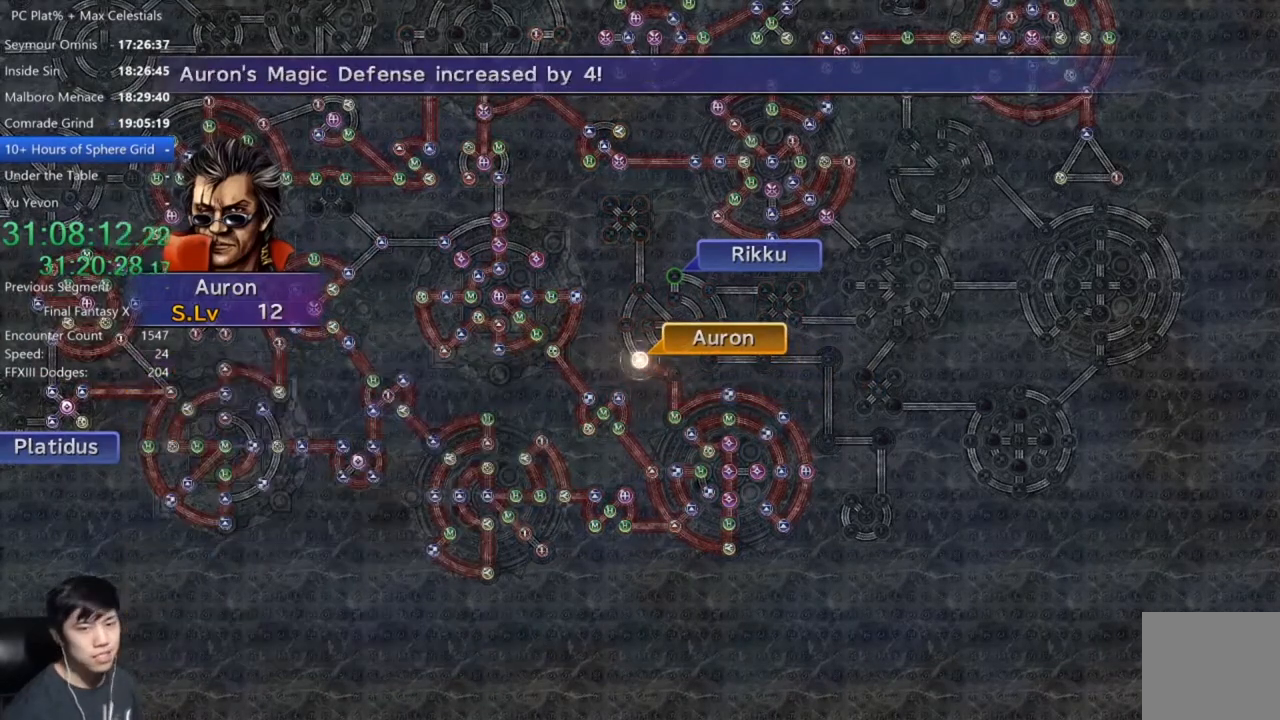
{"buttons": ["A"], "left_stick": "center", "right_stick": "center", "events": [[33, "A", "down"], [100, "A", "up"], [500, "A", "down"]]}
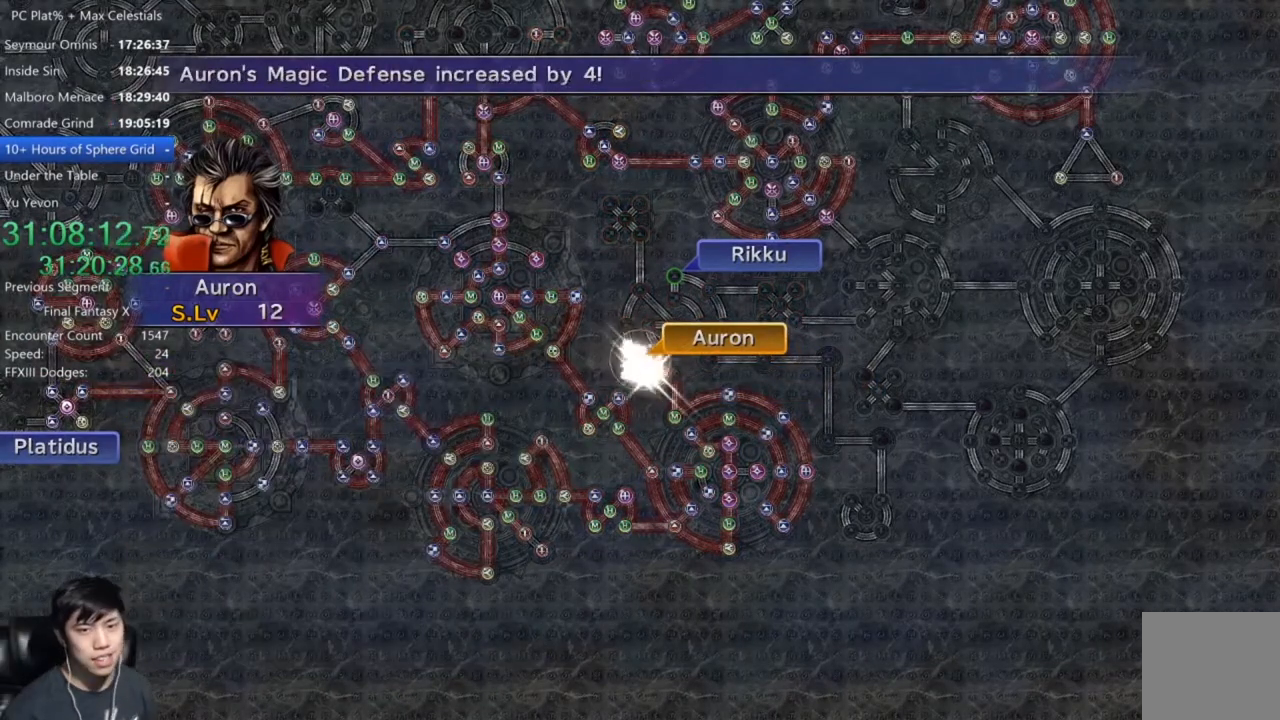
{"buttons": ["A"], "left_stick": "center", "right_stick": "center", "events": [[33, "A", "up"], [134, "A", "down"], [200, "A", "up"], [300, "A", "down"], [367, "A", "up"], [501, "A", "down"]]}
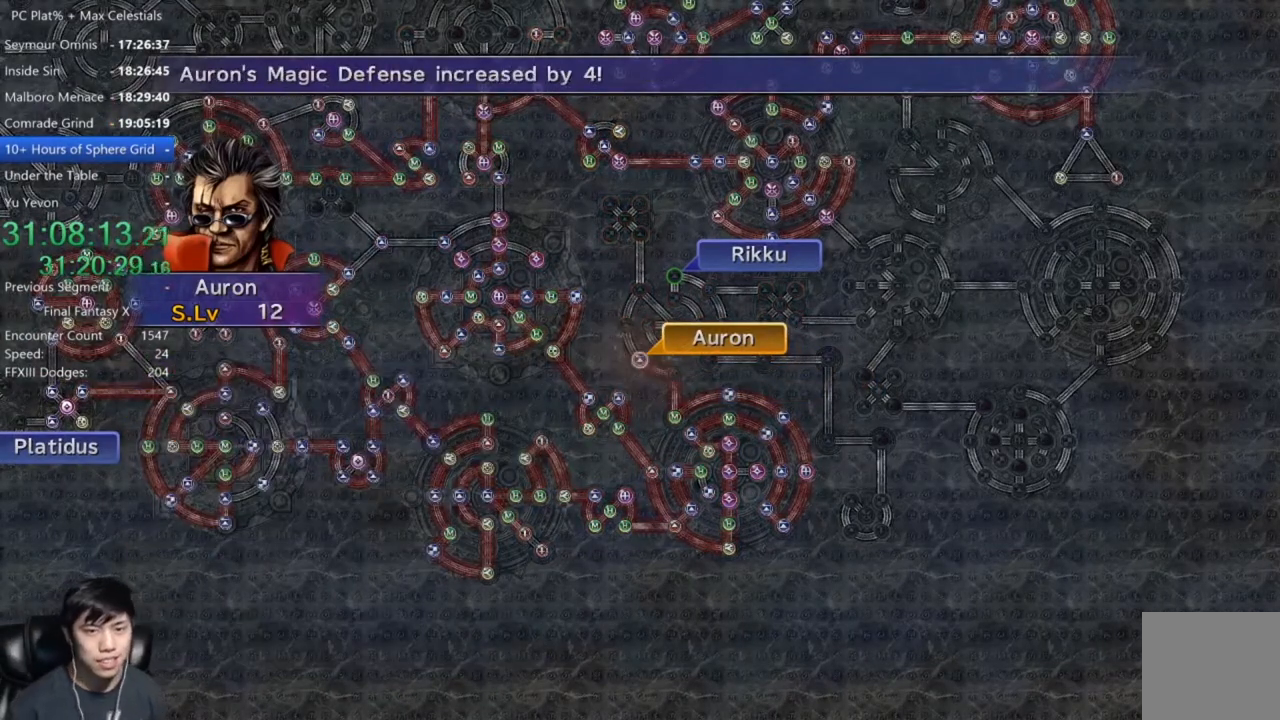
{"buttons": [], "left_stick": "center", "right_stick": "center", "events": [[66, "A", "up"], [200, "A", "down"], [267, "A", "up"], [367, "A", "down"], [433, "A", "up"]]}
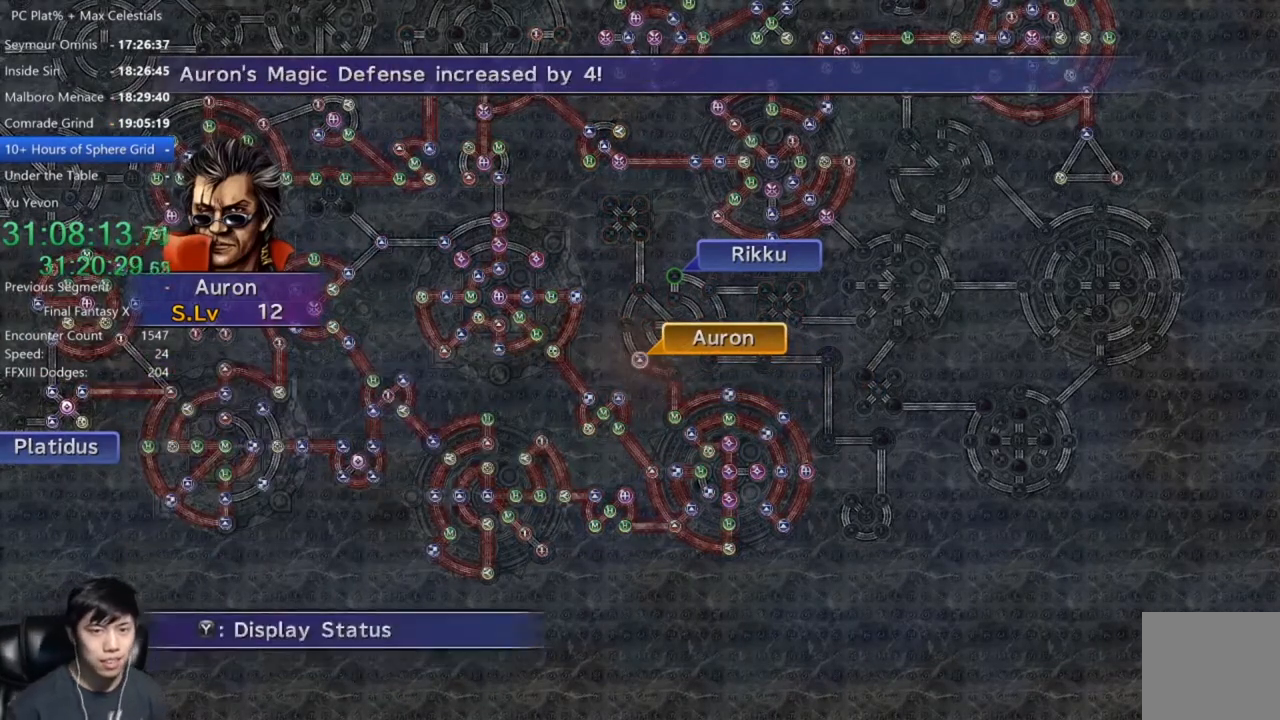
{"buttons": ["A"], "left_stick": "center", "right_stick": "center", "events": [[33, "A", "down"], [100, "A", "up"], [200, "A", "down"], [267, "A", "up"], [400, "DPAD_DOWN", "down"], [467, "DPAD_DOWN", "up"], [501, "A", "down"]]}